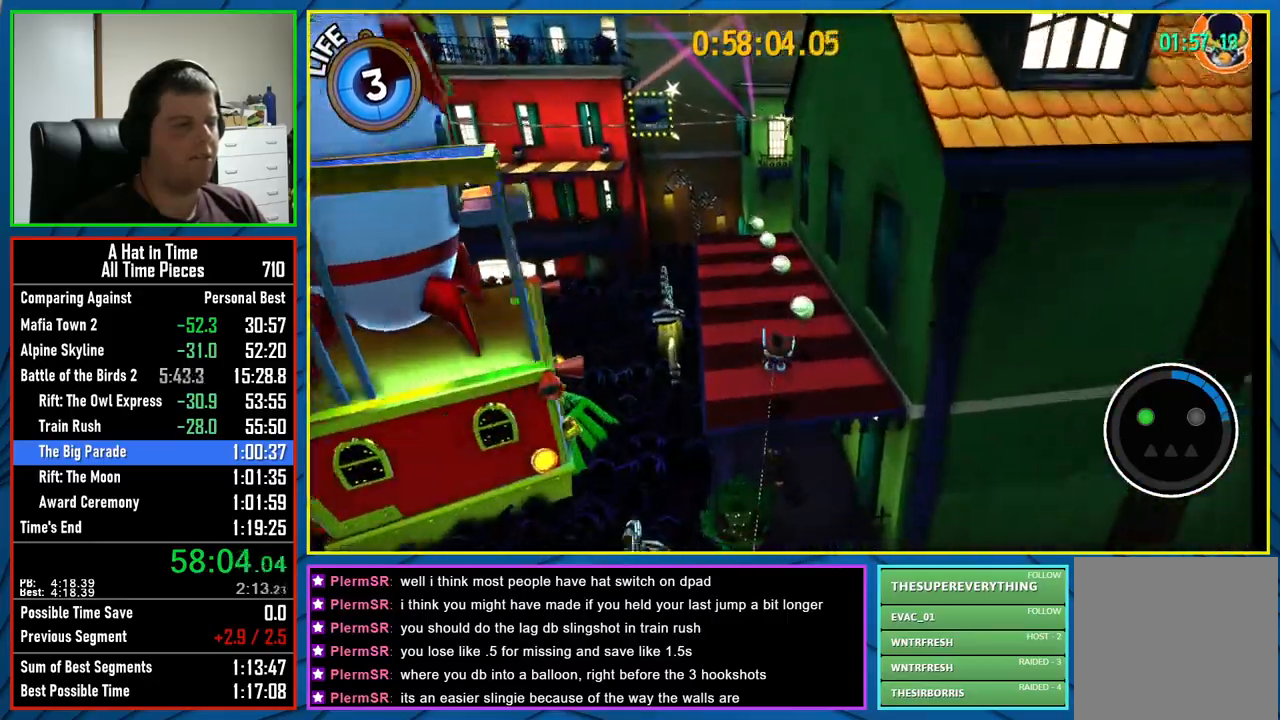
Gameplay with a controller (Xbox layout); each line is a JSON object with the inputs held at the frame after it. "events" lists button and stick changes between this image and that frame as [ms after this image, input, new state], when the widget could be followed in between.
{"buttons": ["L2"], "left_stick": "down-left", "right_stick": "left", "events": [[67, "left_stick", "up-left"], [167, "R2", "down"], [350, "left_stick", "down-left"], [367, "R2", "up"], [483, "right_stick", "left"]]}
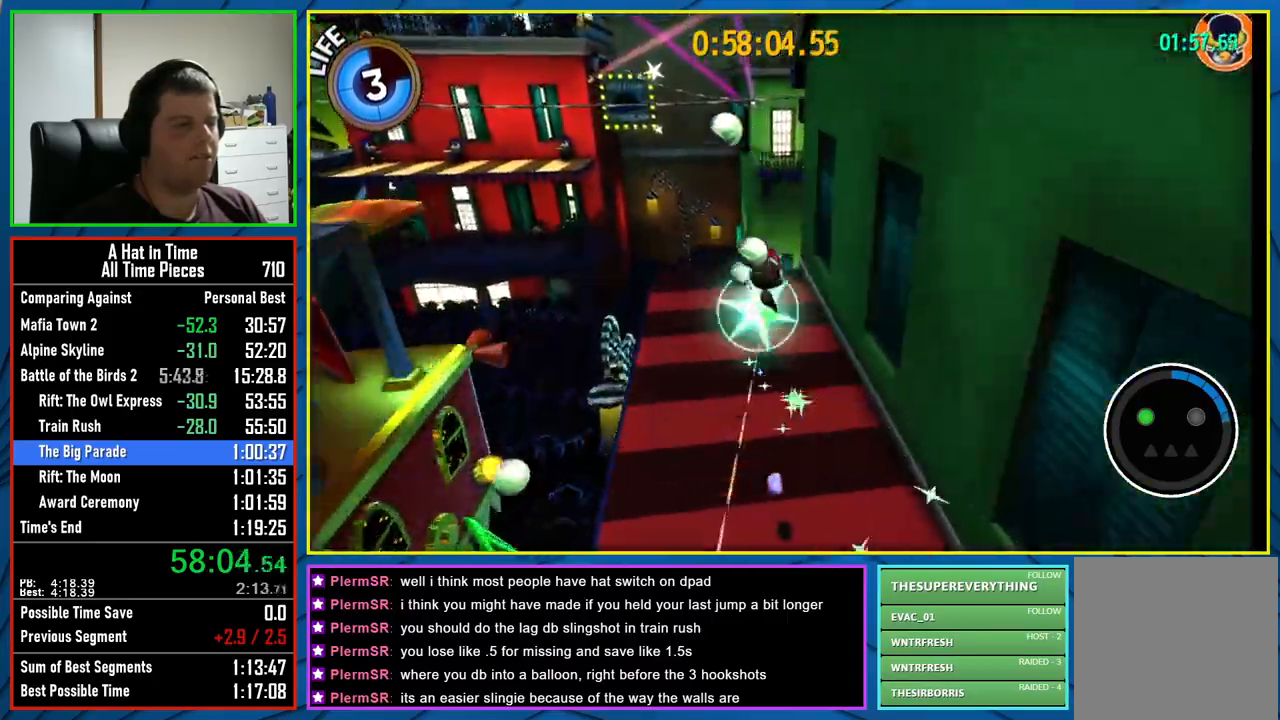
{"buttons": ["A", "L2"], "left_stick": "up-left", "right_stick": "center", "events": [[217, "right_stick", "center"], [267, "left_stick", "up-left"], [417, "A", "down"]]}
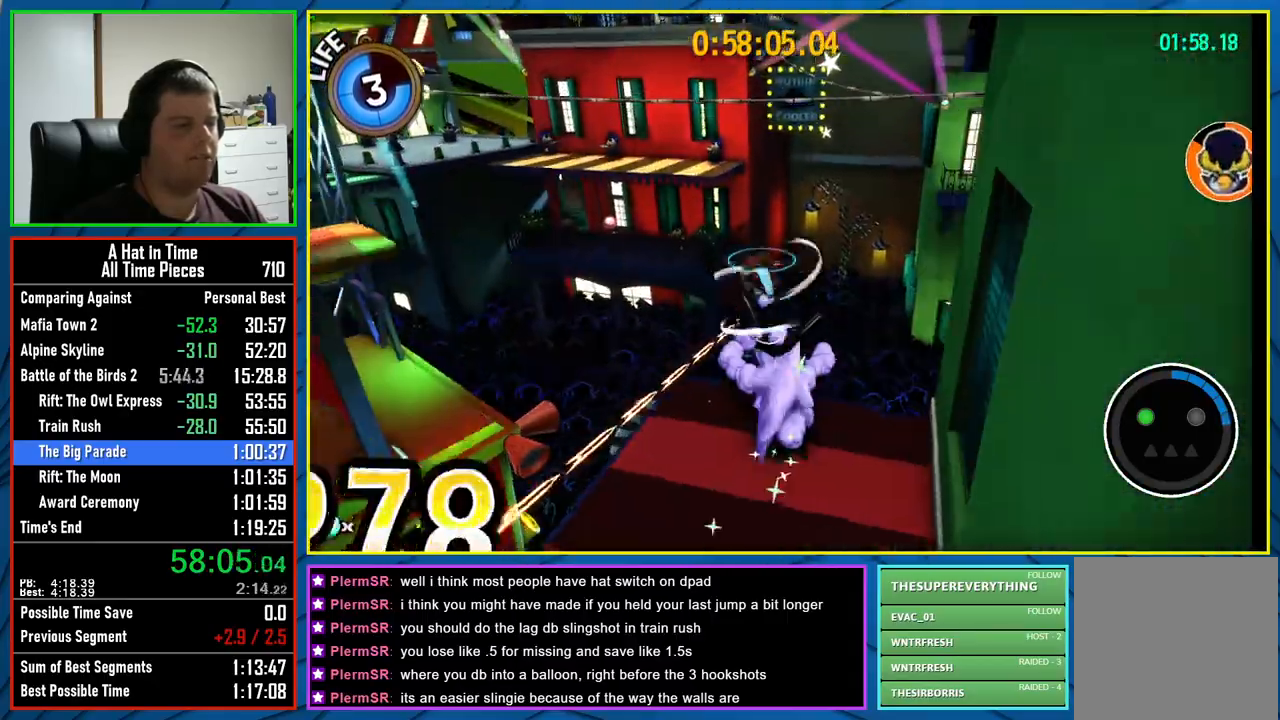
{"buttons": ["L2"], "left_stick": "up", "right_stick": "center", "events": [[50, "A", "up"], [150, "left_stick", "up"], [233, "A", "down"], [467, "A", "up"]]}
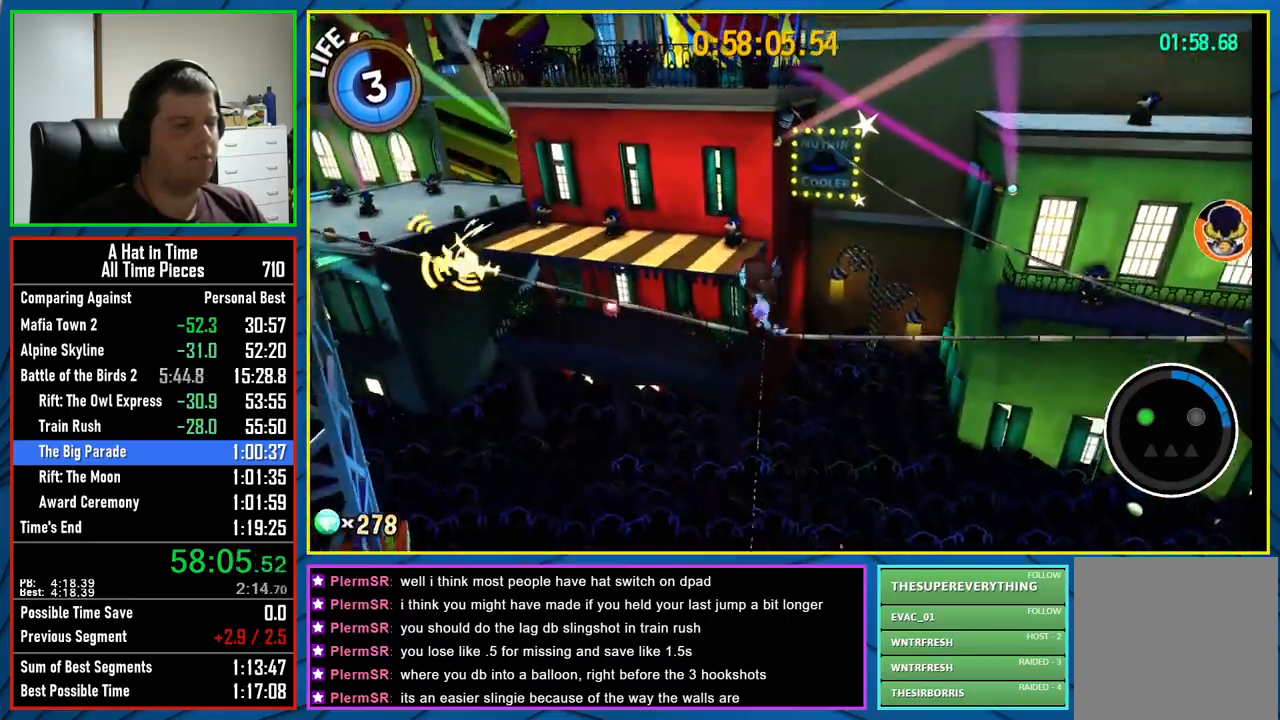
{"buttons": ["L2"], "left_stick": "up", "right_stick": "left", "events": [[67, "A", "down"], [217, "A", "up"], [400, "right_stick", "left"]]}
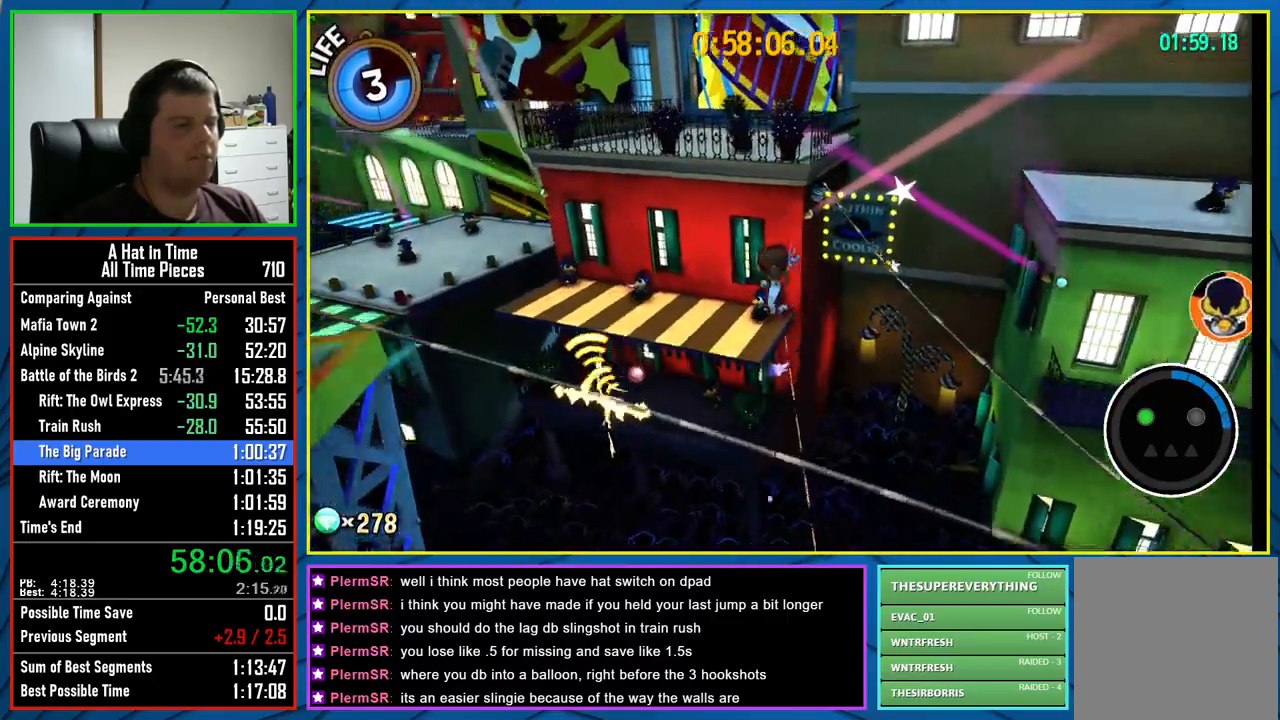
{"buttons": ["A", "L2"], "left_stick": "up", "right_stick": "center", "events": [[167, "right_stick", "center"], [267, "A", "down"]]}
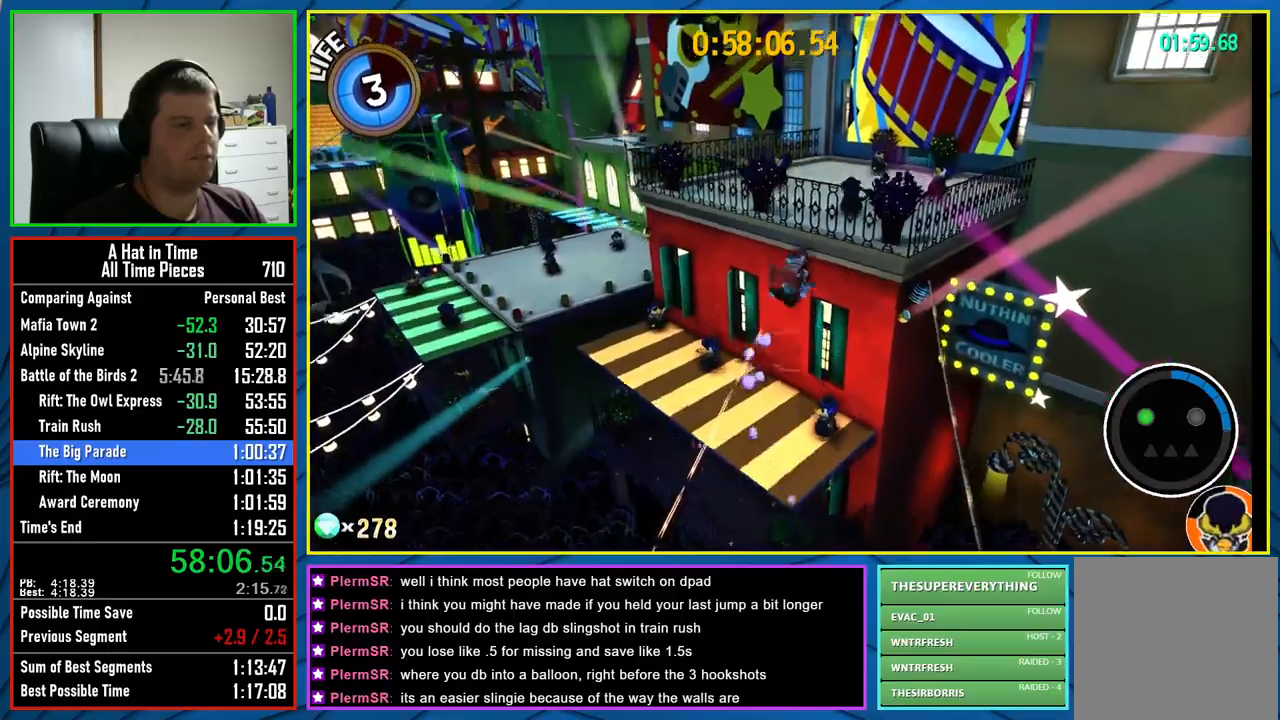
{"buttons": ["A", "L2"], "left_stick": "up-right", "right_stick": "center", "events": [[33, "A", "up"], [117, "R2", "down"], [300, "R2", "up"], [300, "left_stick", "up-right"], [317, "A", "down"]]}
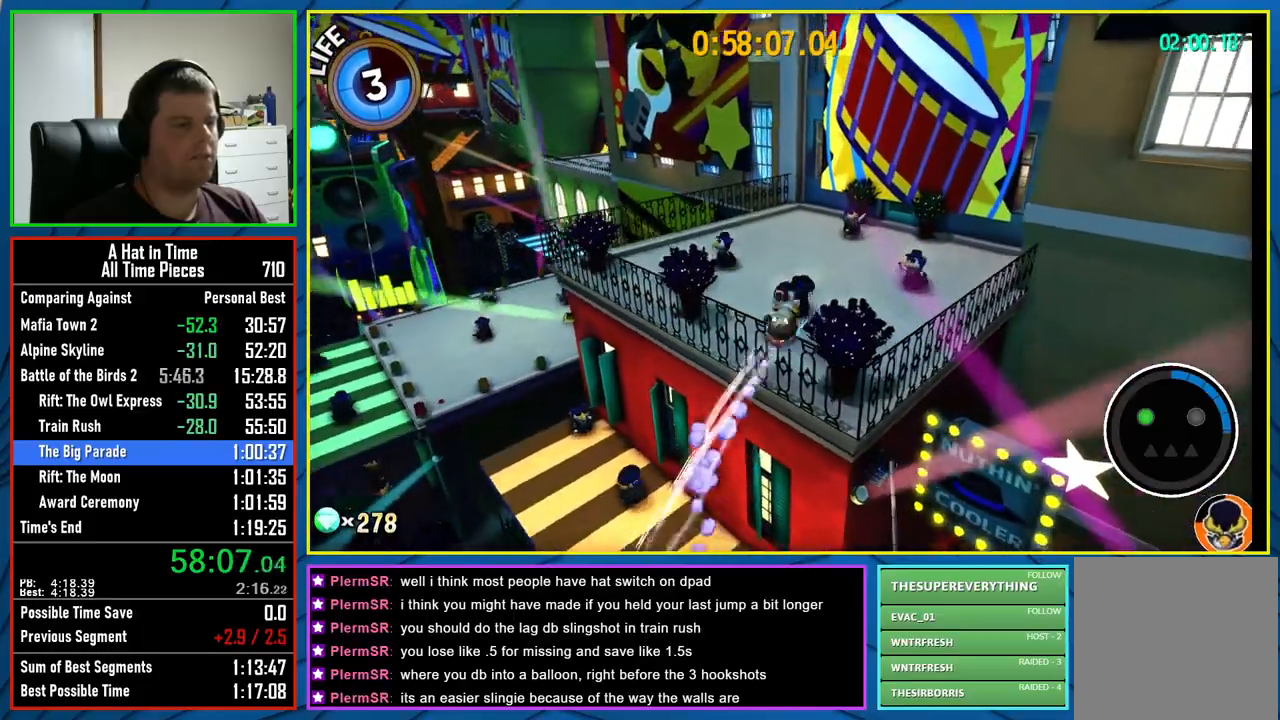
{"buttons": ["L2"], "left_stick": "up-right", "right_stick": "left", "events": [[33, "A", "up"], [217, "right_stick", "left"]]}
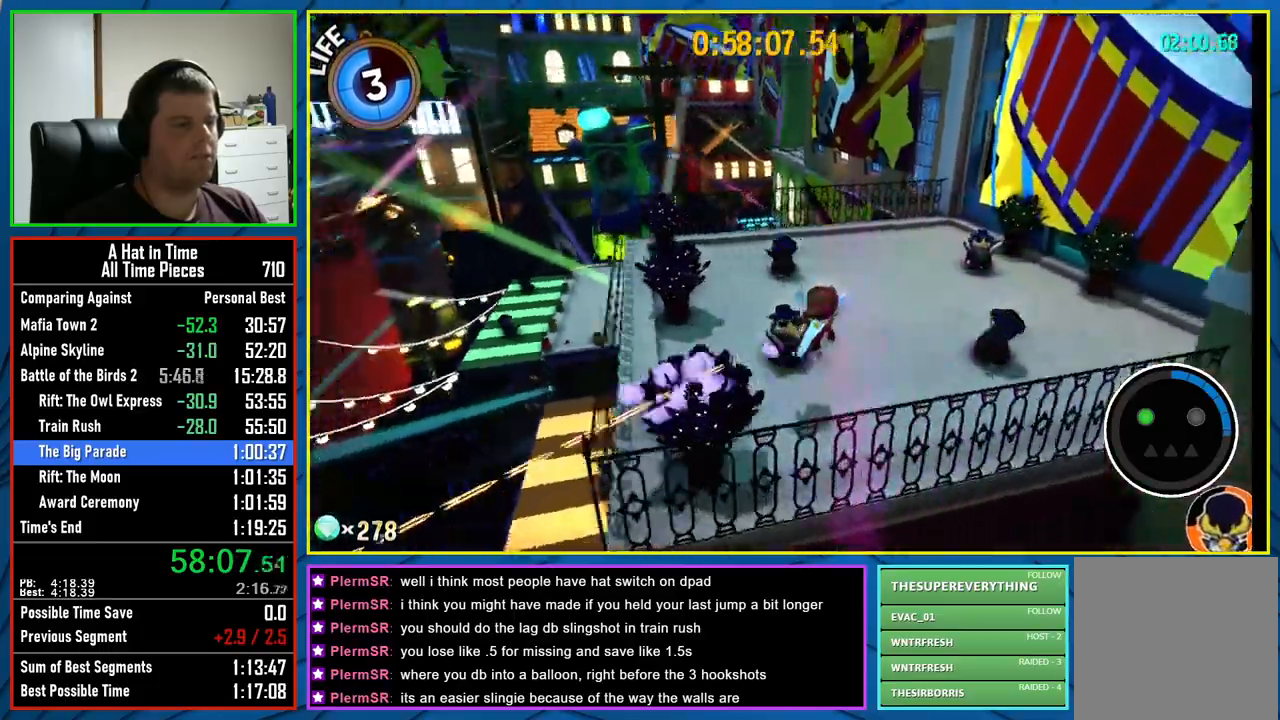
{"buttons": [], "left_stick": "right", "right_stick": "left", "events": [[217, "L2", "up"], [217, "left_stick", "right"]]}
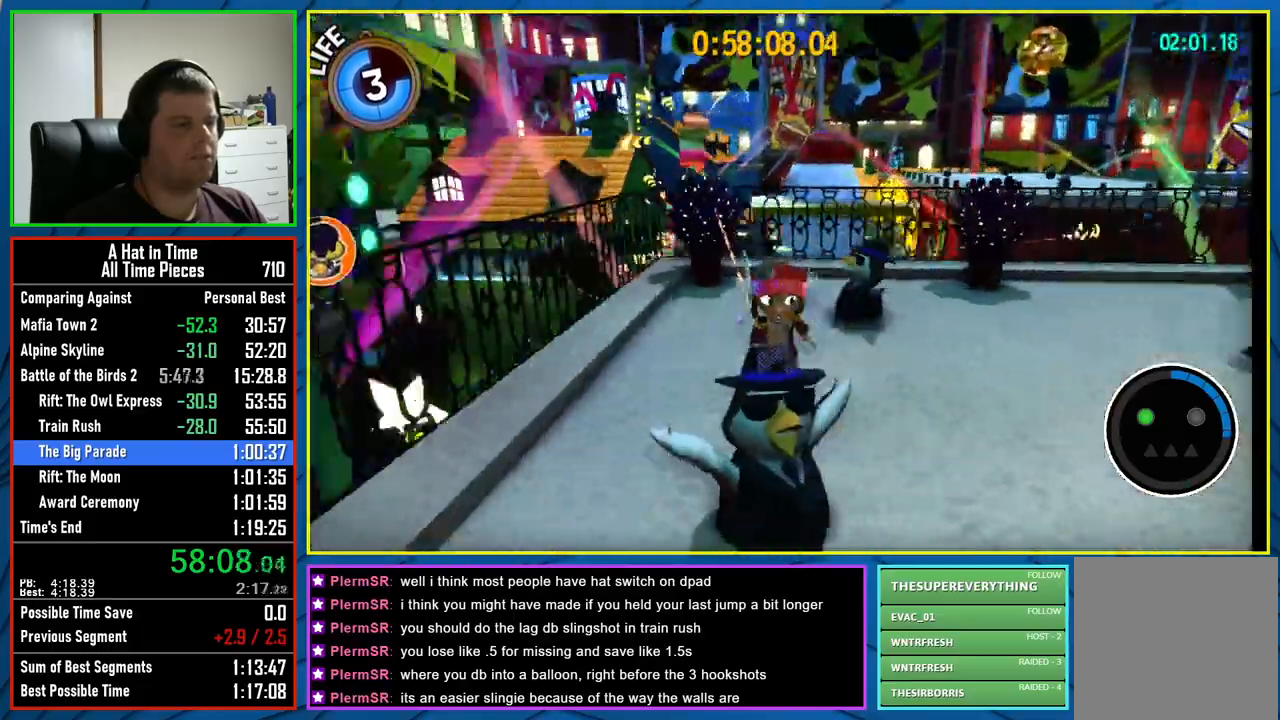
{"buttons": [], "left_stick": "up-left", "right_stick": "center", "events": [[33, "left_stick", "up-left"], [100, "right_stick", "center"], [217, "A", "down"], [483, "A", "up"]]}
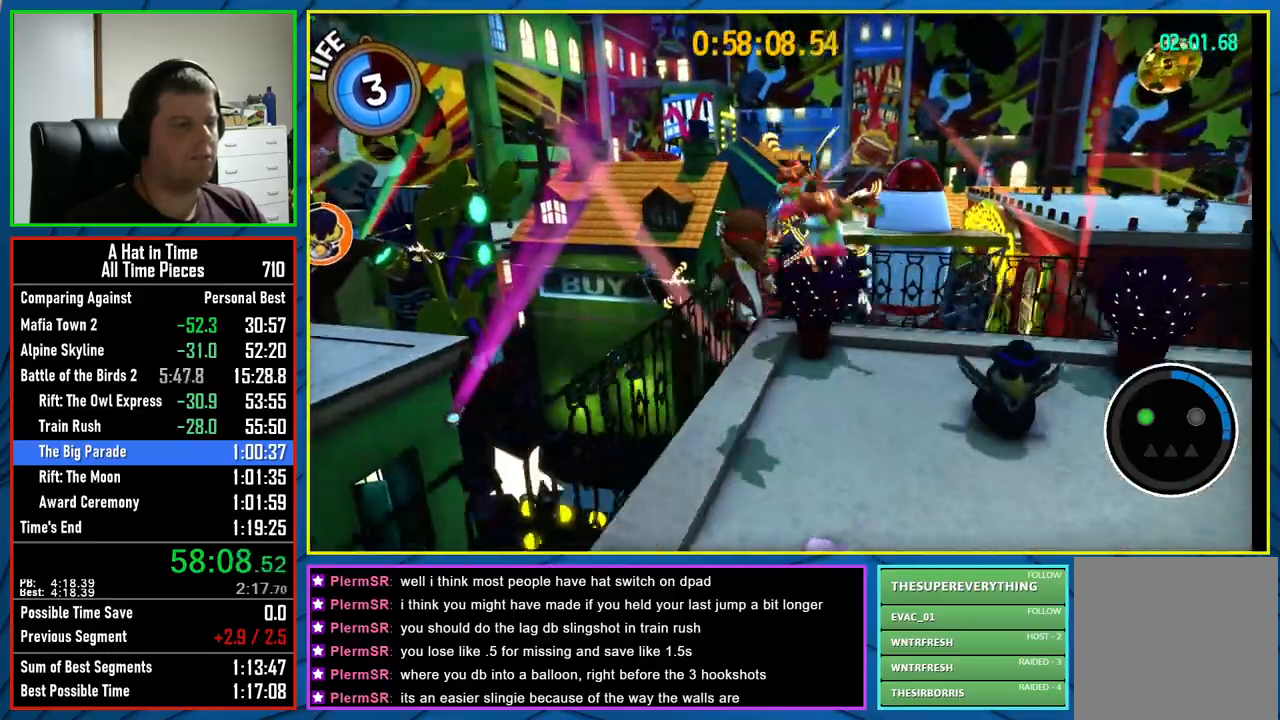
{"buttons": [], "left_stick": "up-left", "right_stick": "center", "events": []}
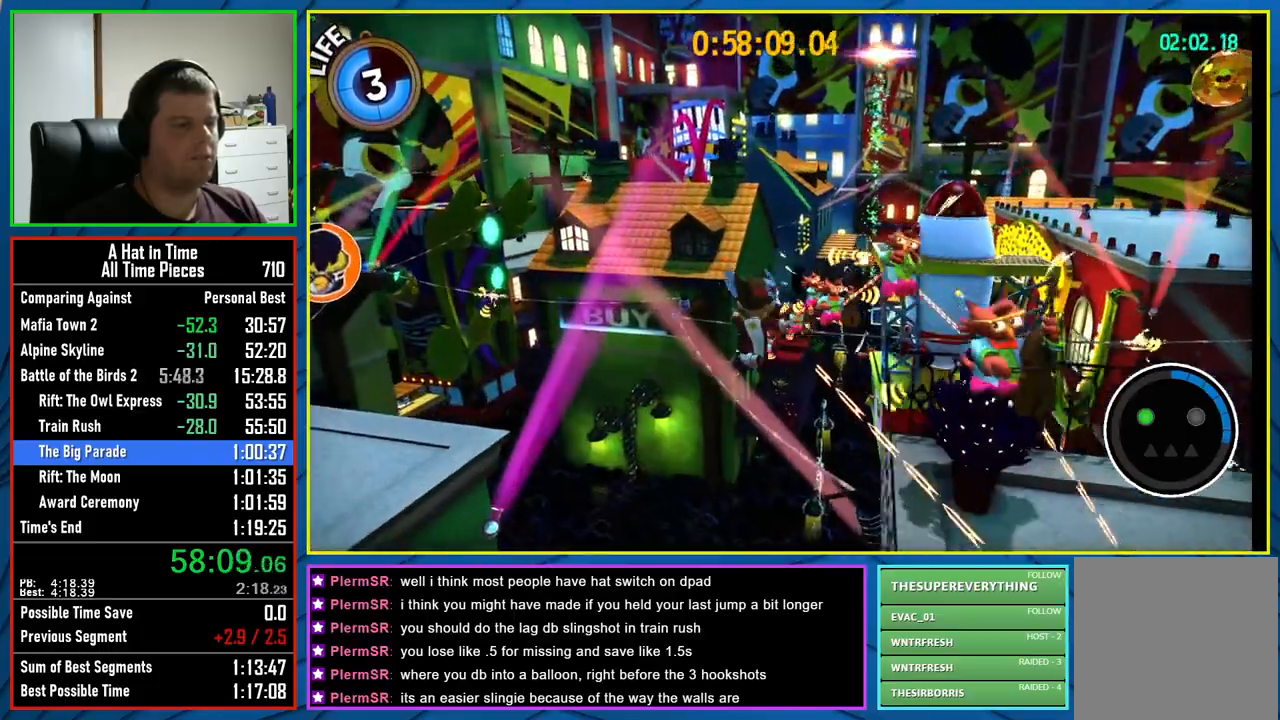
{"buttons": [], "left_stick": "up-left", "right_stick": "center", "events": [[17, "A", "down"], [200, "A", "up"]]}
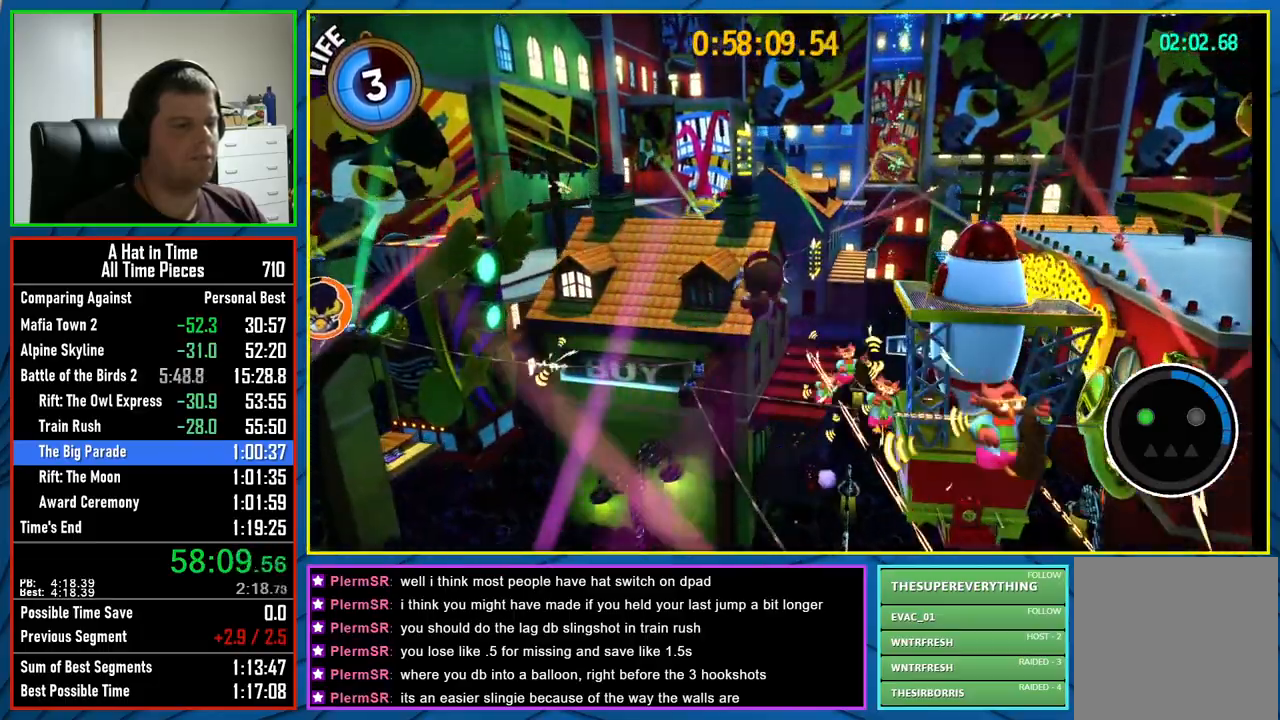
{"buttons": [], "left_stick": "up-left", "right_stick": "center", "events": [[100, "R2", "down"], [267, "R2", "up"]]}
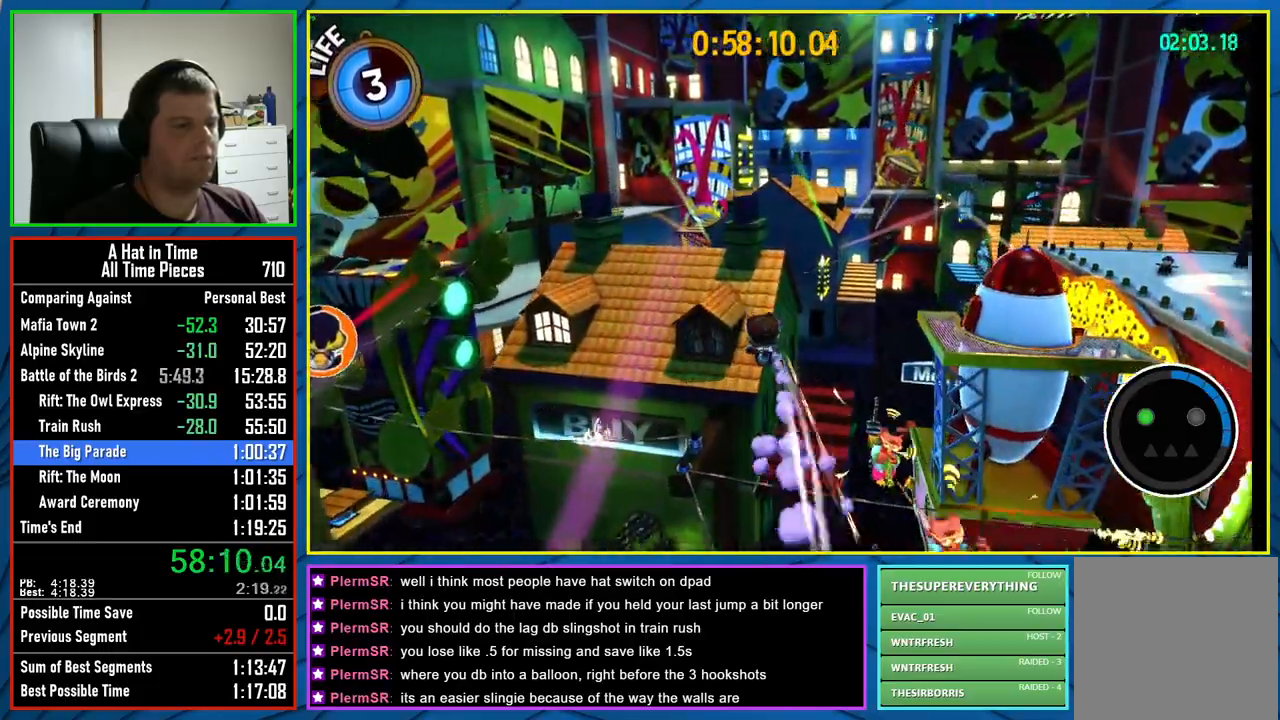
{"buttons": [], "left_stick": "up", "right_stick": "center", "events": [[333, "left_stick", "up"]]}
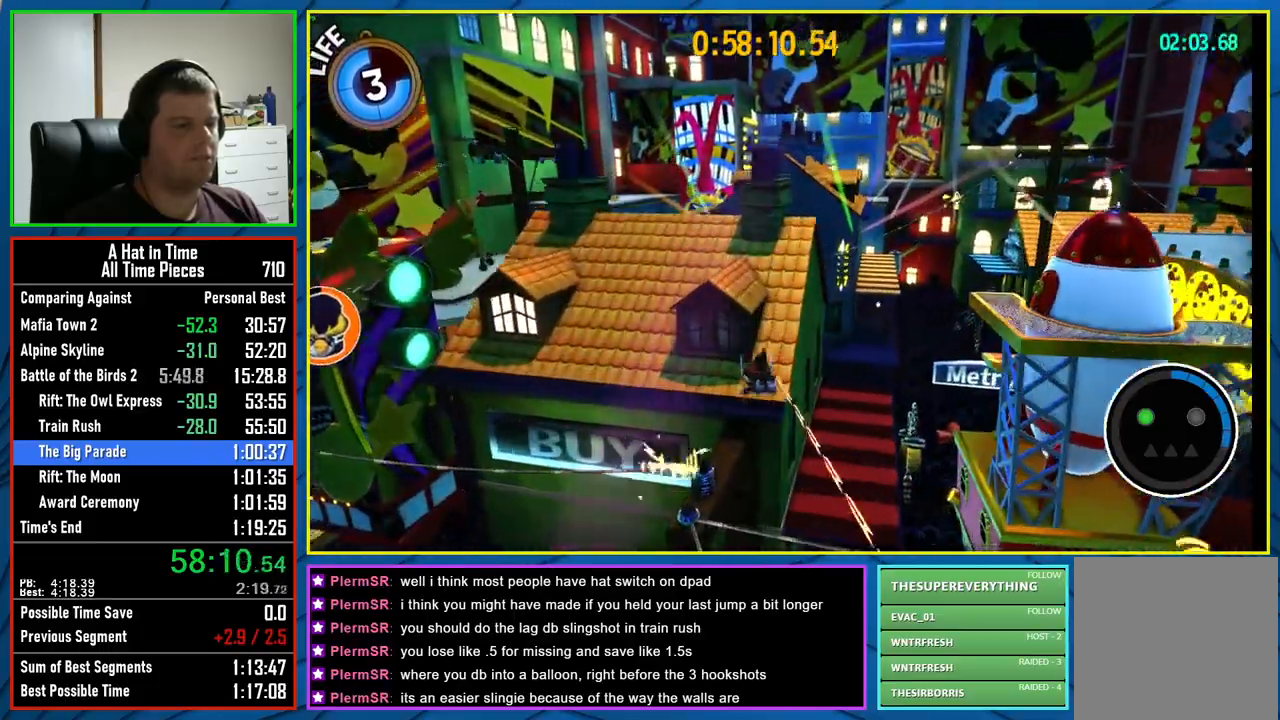
{"buttons": ["L2"], "left_stick": "up", "right_stick": "center", "events": [[167, "A", "down"], [333, "L2", "down"], [483, "A", "up"]]}
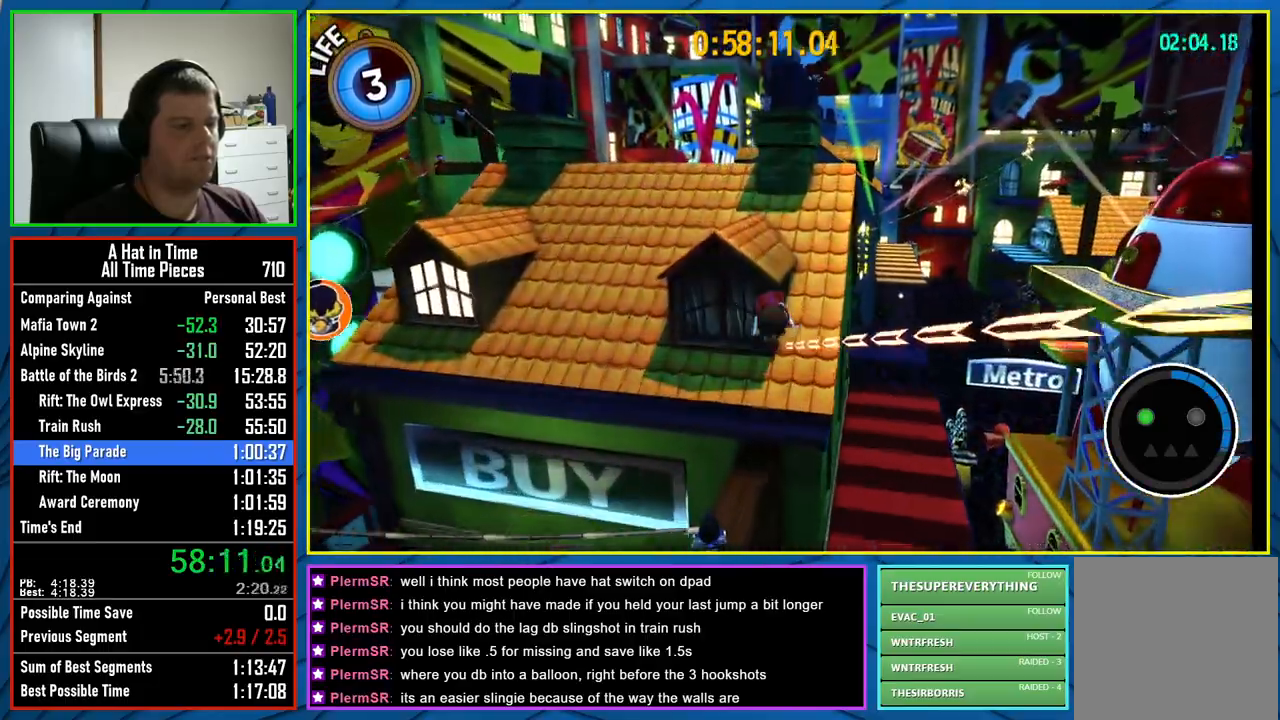
{"buttons": ["L2"], "left_stick": "left", "right_stick": "center", "events": [[83, "left_stick", "up-left"], [350, "left_stick", "left"]]}
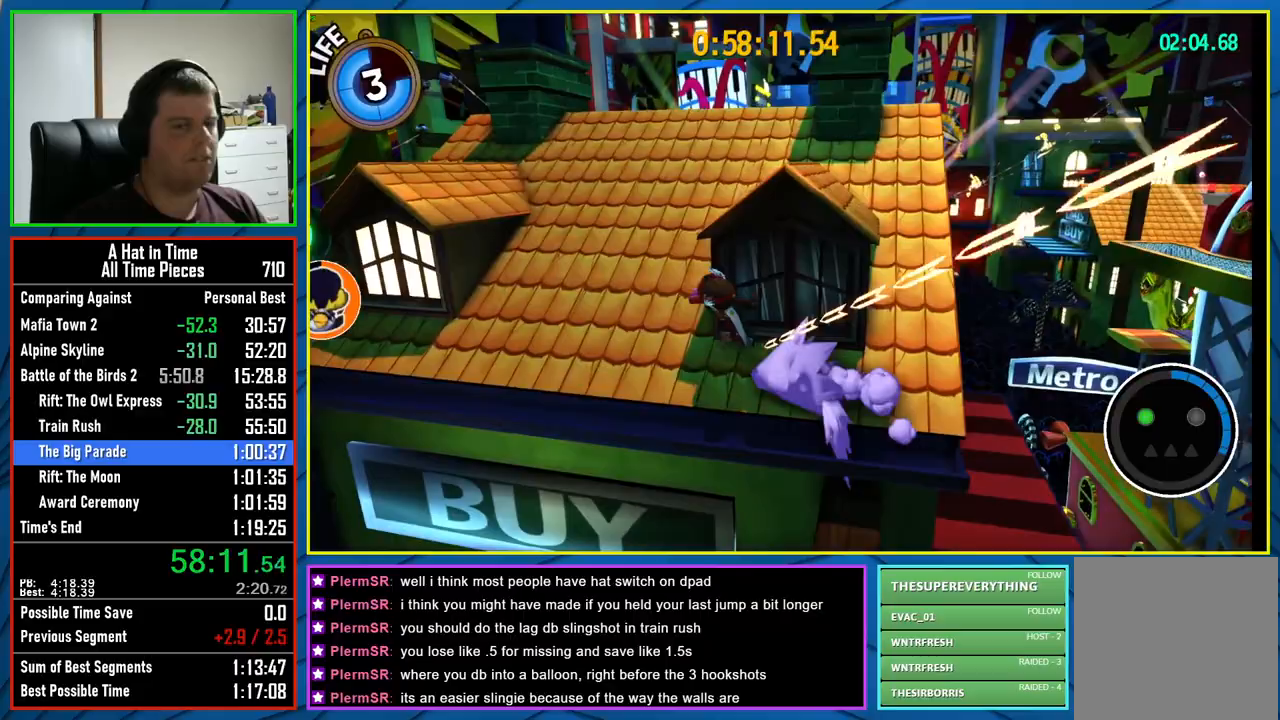
{"buttons": ["L2"], "left_stick": "up-left", "right_stick": "right", "events": [[33, "left_stick", "up-left"], [200, "right_stick", "right"]]}
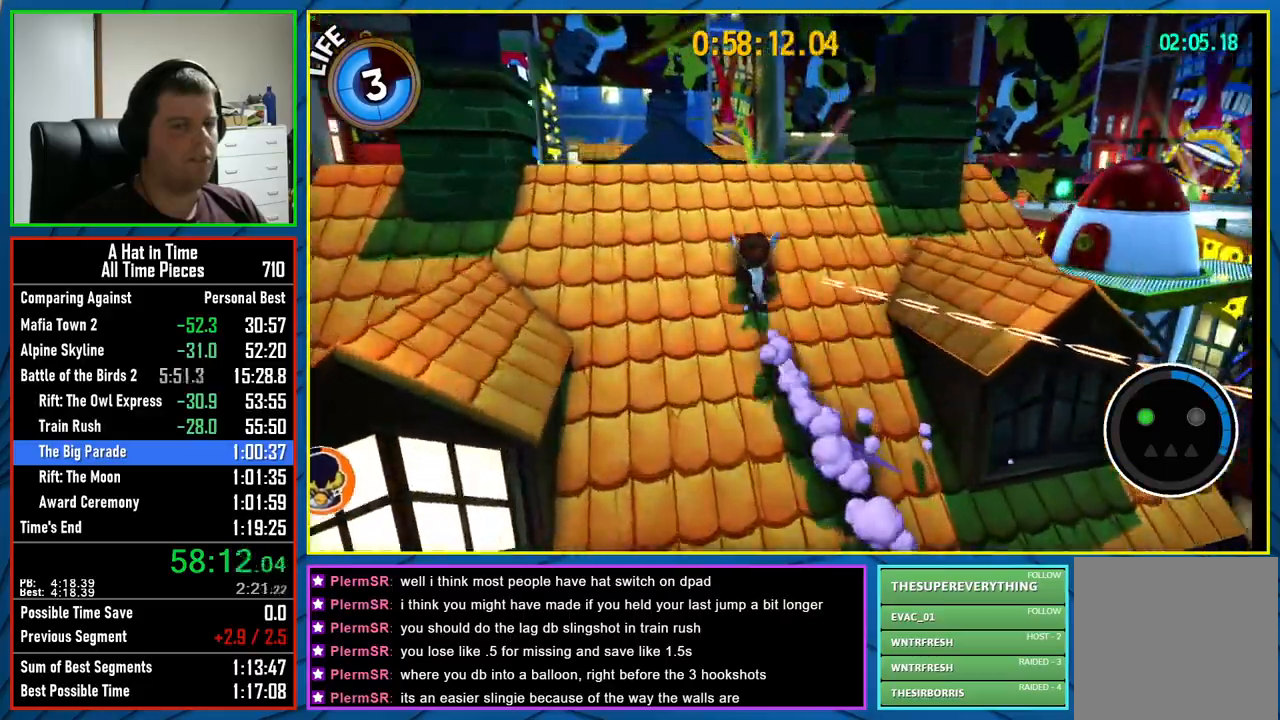
{"buttons": ["A"], "left_stick": "up", "right_stick": "center", "events": [[267, "left_stick", "up"], [267, "right_stick", "center"], [383, "A", "down"], [383, "L2", "up"]]}
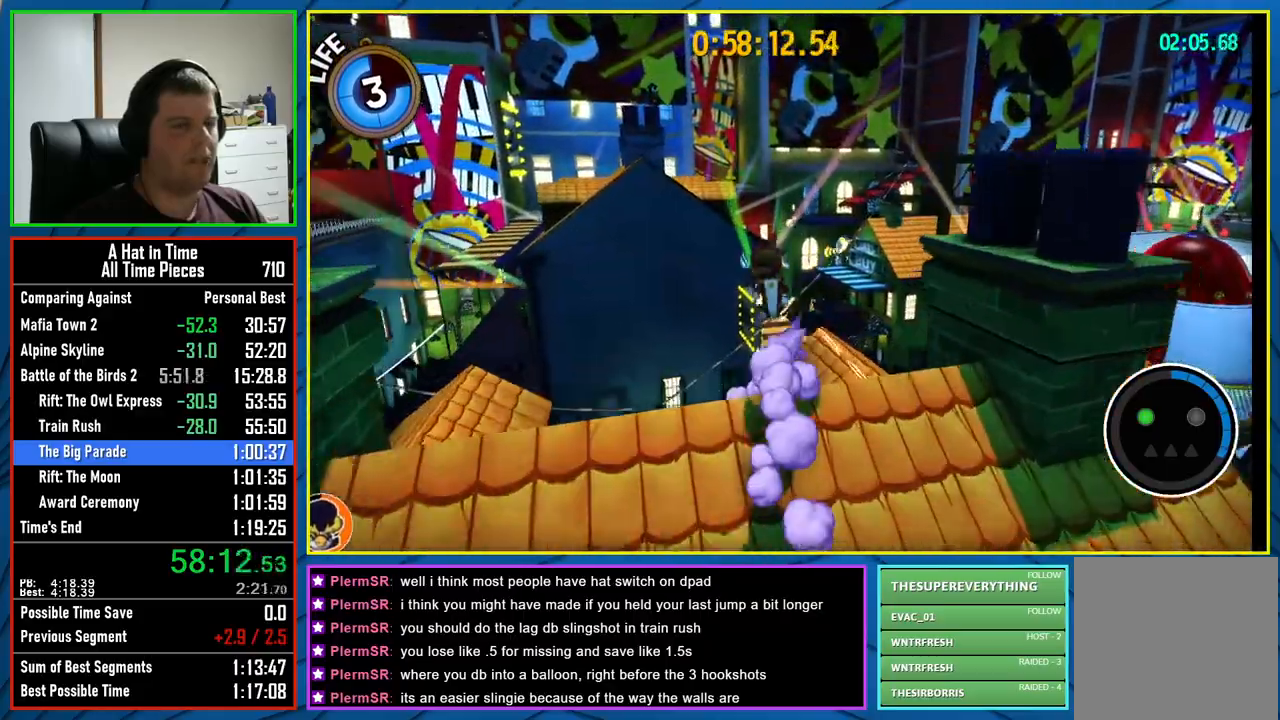
{"buttons": ["L2"], "left_stick": "up", "right_stick": "center", "events": [[100, "L2", "down"], [217, "A", "up"]]}
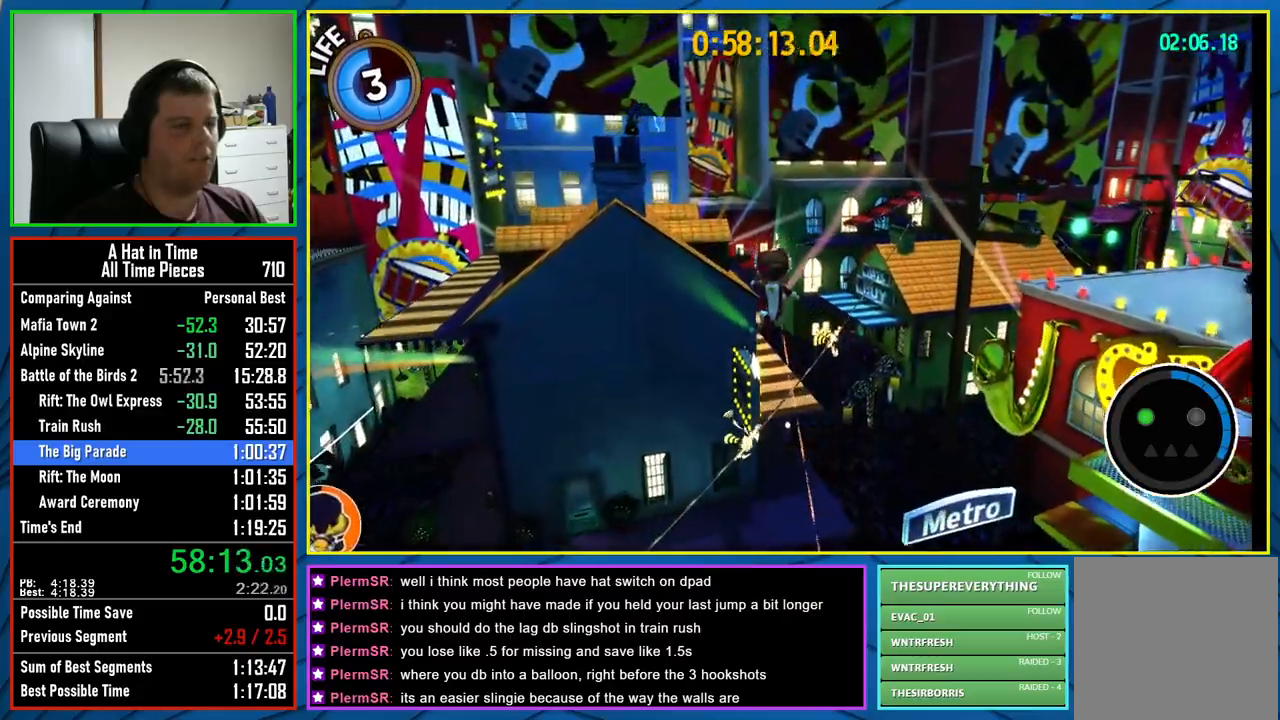
{"buttons": ["L2"], "left_stick": "up-left", "right_stick": "center", "events": [[33, "A", "down"], [233, "left_stick", "up-left"], [267, "A", "up"]]}
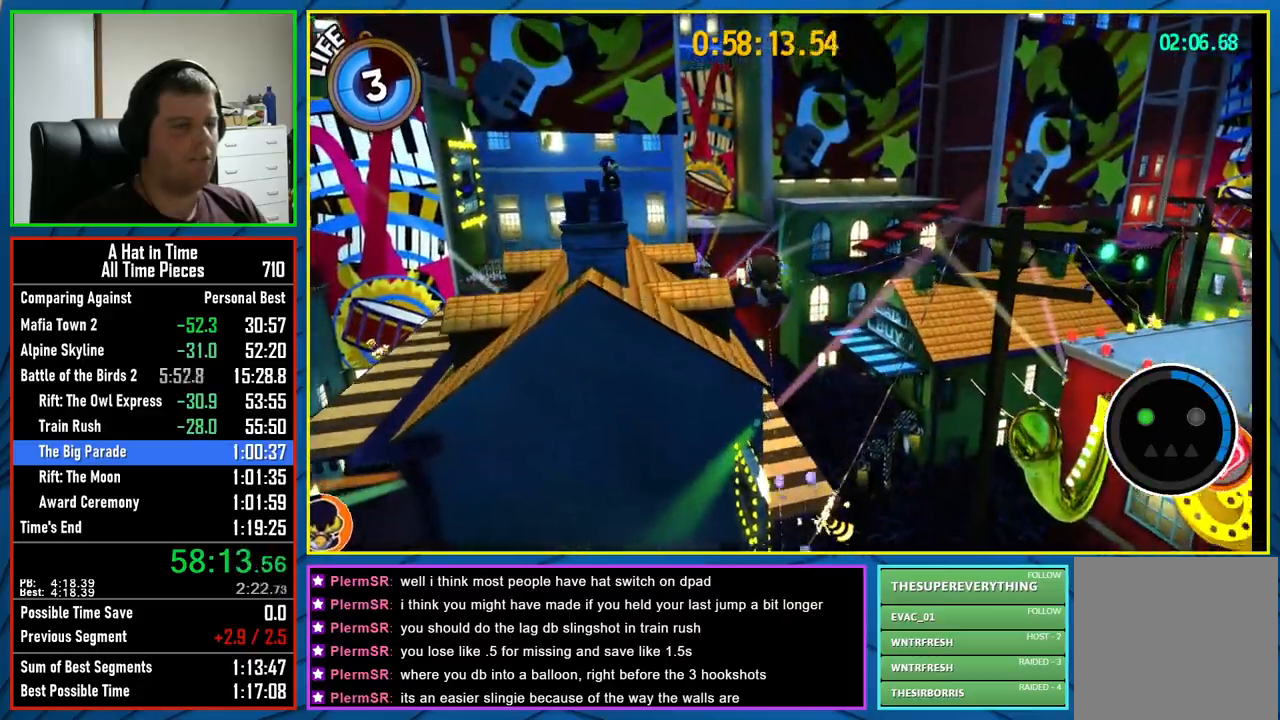
{"buttons": ["L2"], "left_stick": "left", "right_stick": "center", "events": [[83, "R2", "down"], [233, "R2", "up"], [300, "left_stick", "left"], [350, "right_stick", "left"], [483, "right_stick", "center"]]}
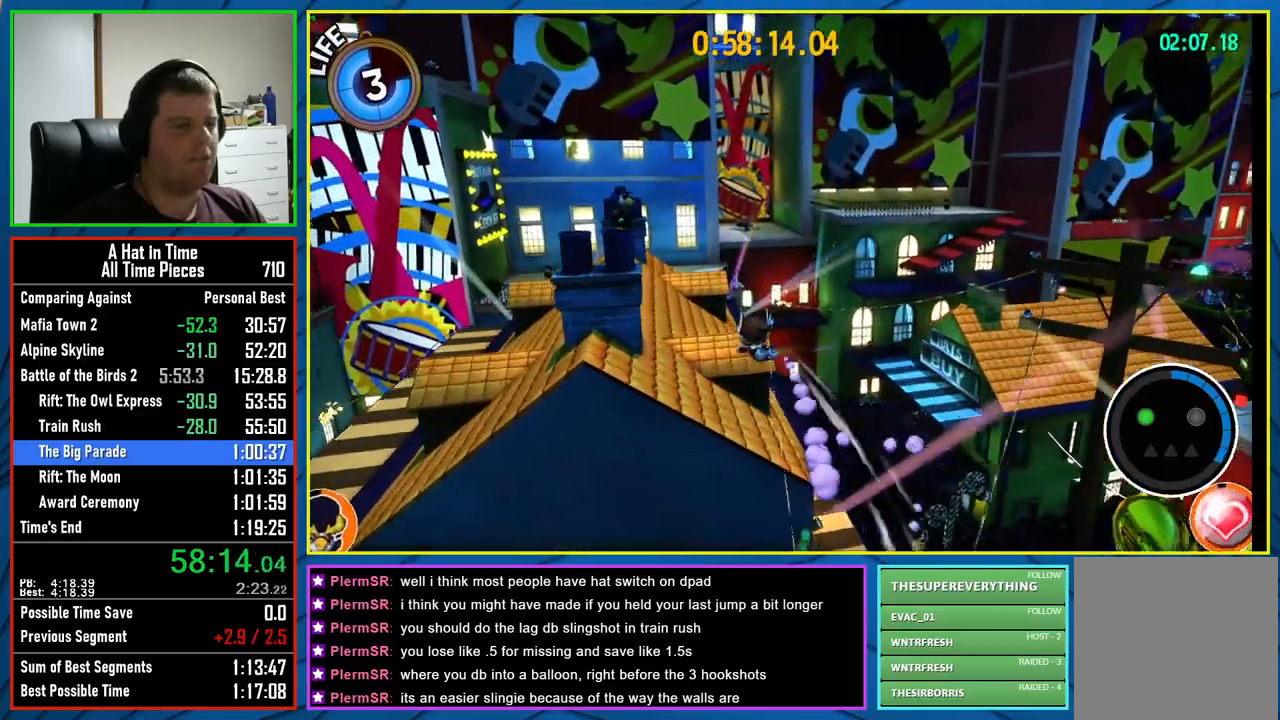
{"buttons": ["L2"], "left_stick": "up", "right_stick": "center", "events": [[83, "left_stick", "up-left"], [433, "left_stick", "up"]]}
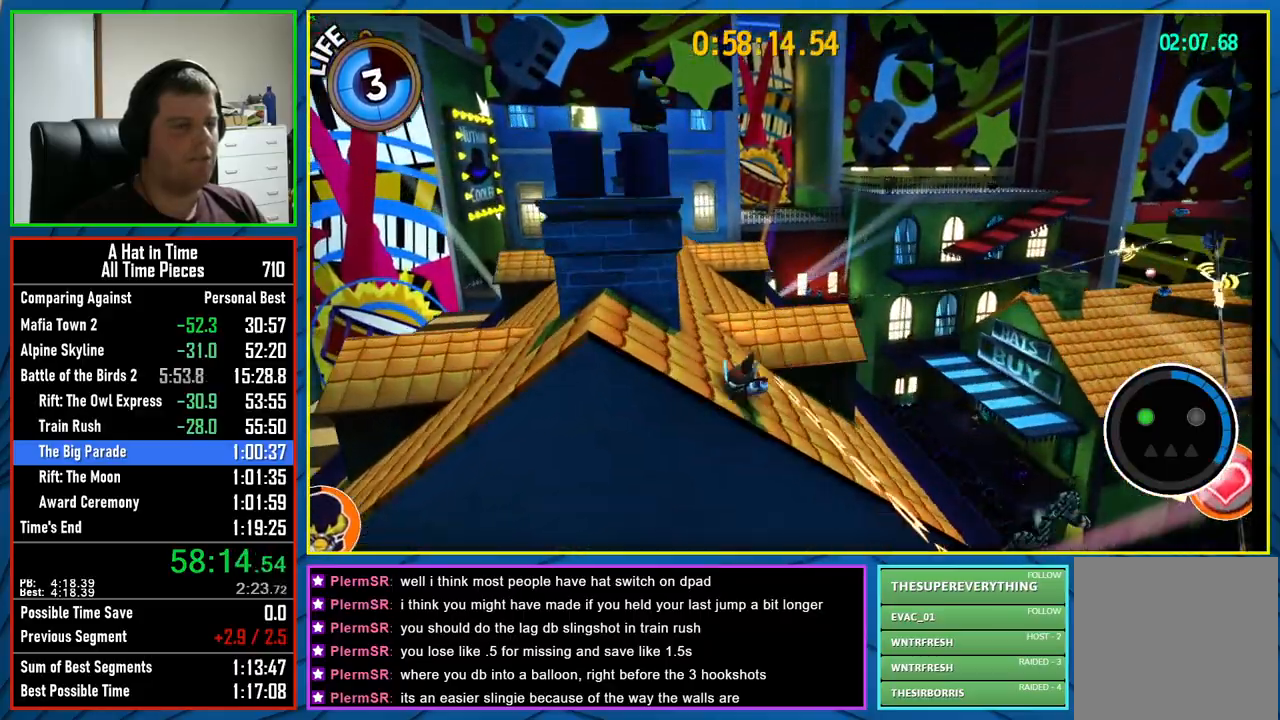
{"buttons": ["L2"], "left_stick": "up", "right_stick": "left", "events": [[67, "R2", "down"], [117, "right_stick", "left"], [333, "R2", "up"]]}
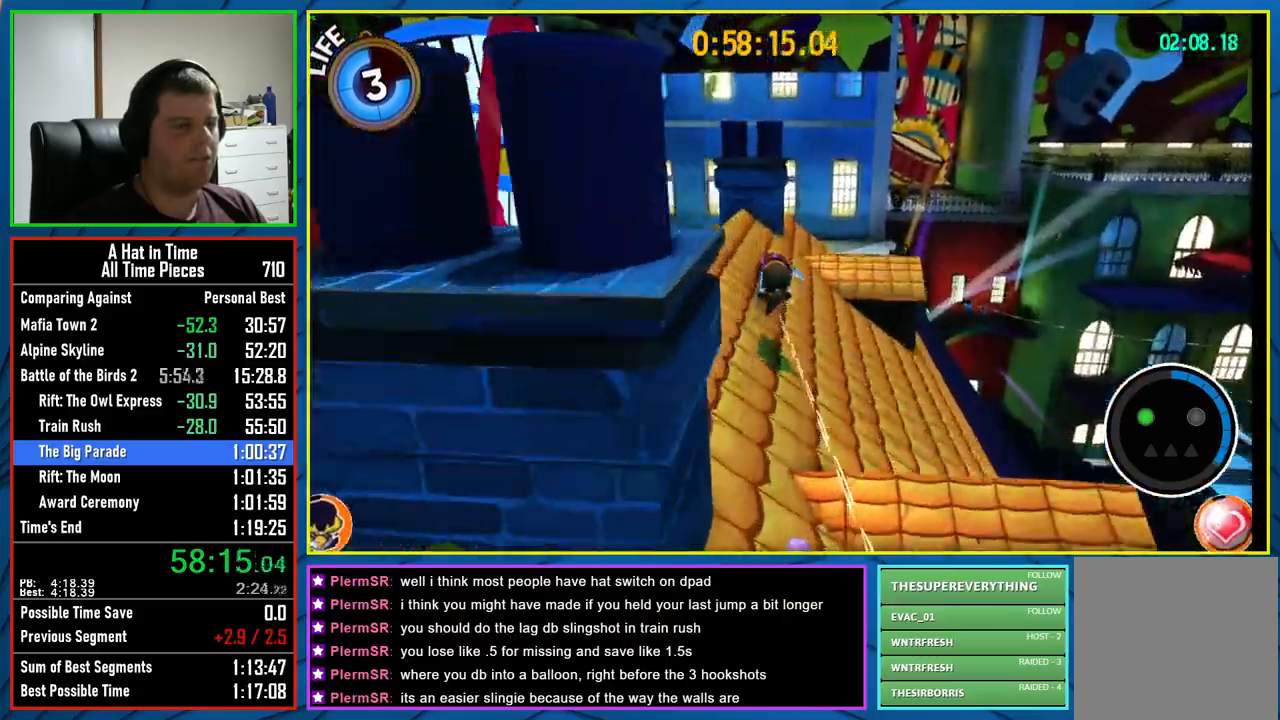
{"buttons": ["L2"], "left_stick": "up", "right_stick": "right", "events": [[133, "right_stick", "right"]]}
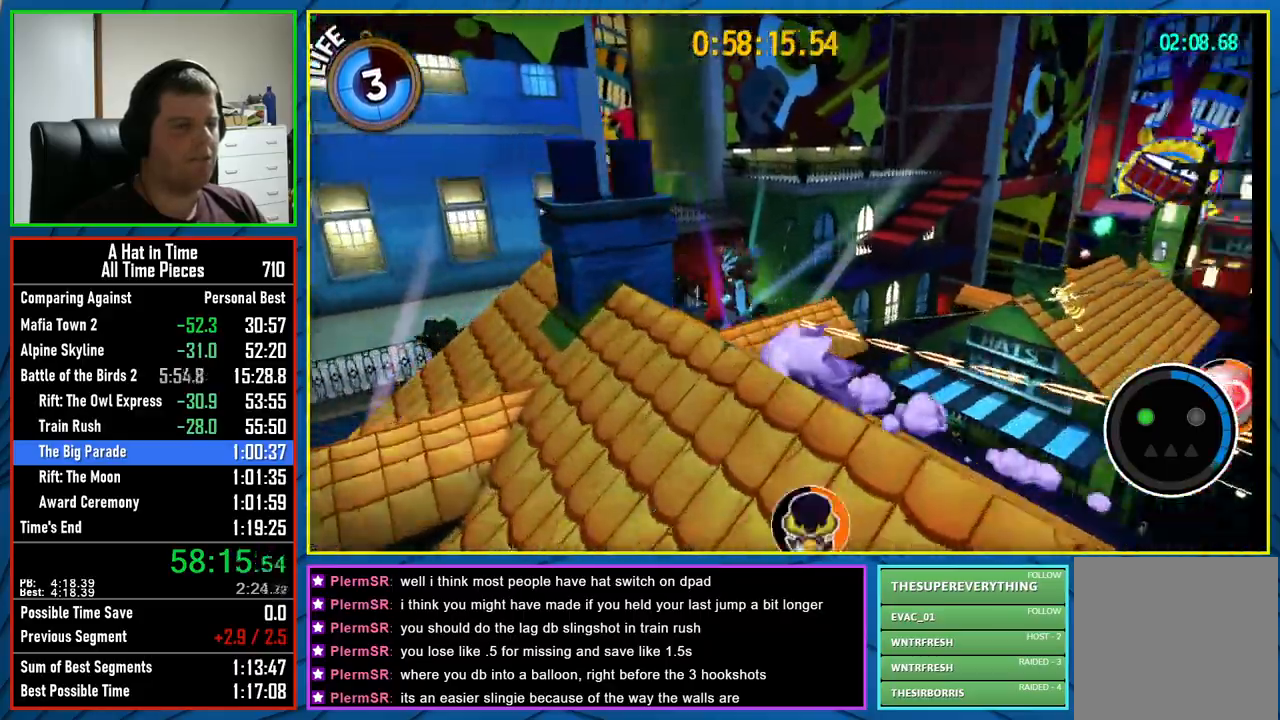
{"buttons": ["L2"], "left_stick": "up-right", "right_stick": "center", "events": [[217, "right_stick", "center"], [450, "left_stick", "up-right"]]}
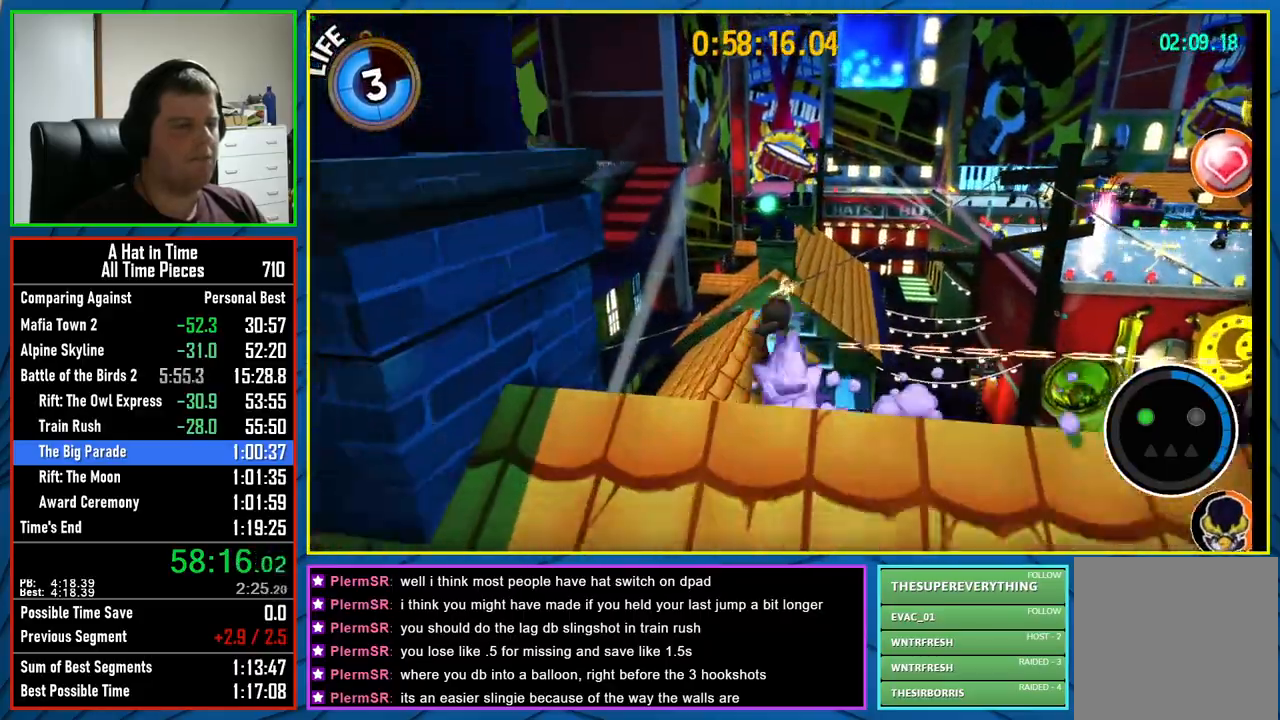
{"buttons": ["L2"], "left_stick": "up", "right_stick": "center", "events": [[17, "left_stick", "right"], [117, "left_stick", "up-right"], [167, "A", "down"], [217, "left_stick", "up"], [367, "A", "up"]]}
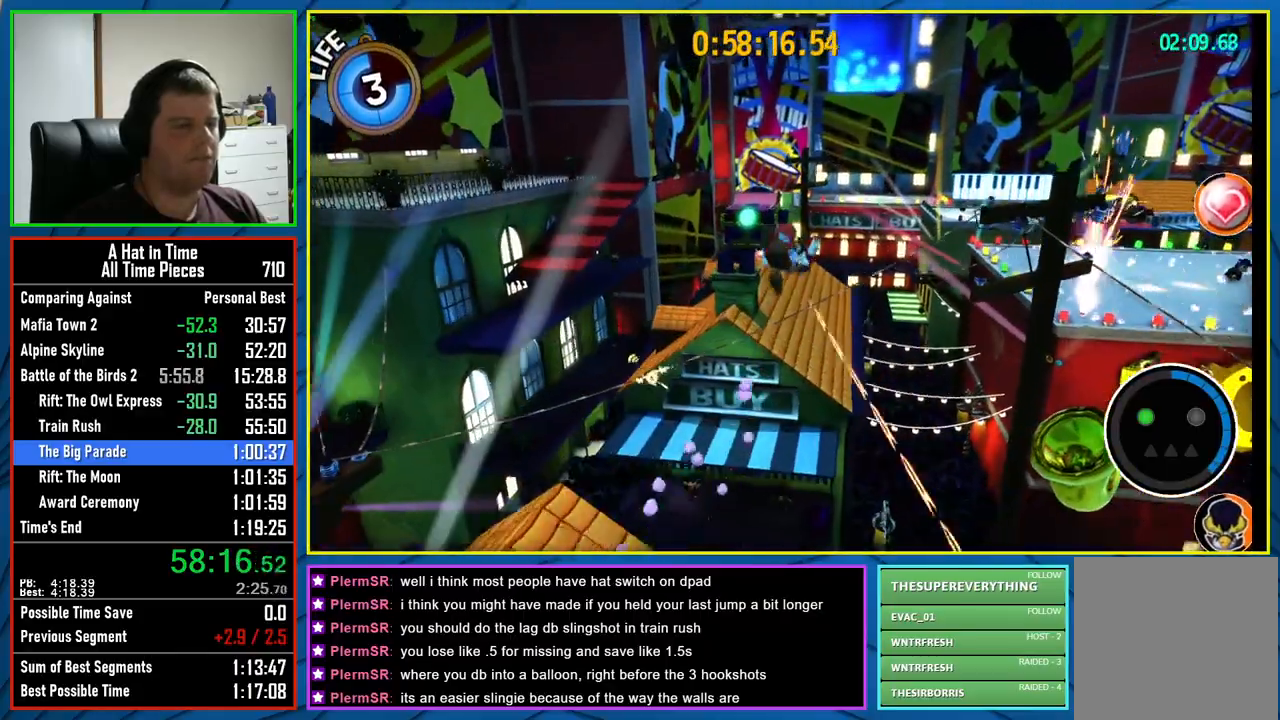
{"buttons": ["L2"], "left_stick": "up-right", "right_stick": "center", "events": [[233, "right_stick", "right"], [433, "right_stick", "center"], [467, "left_stick", "up-right"]]}
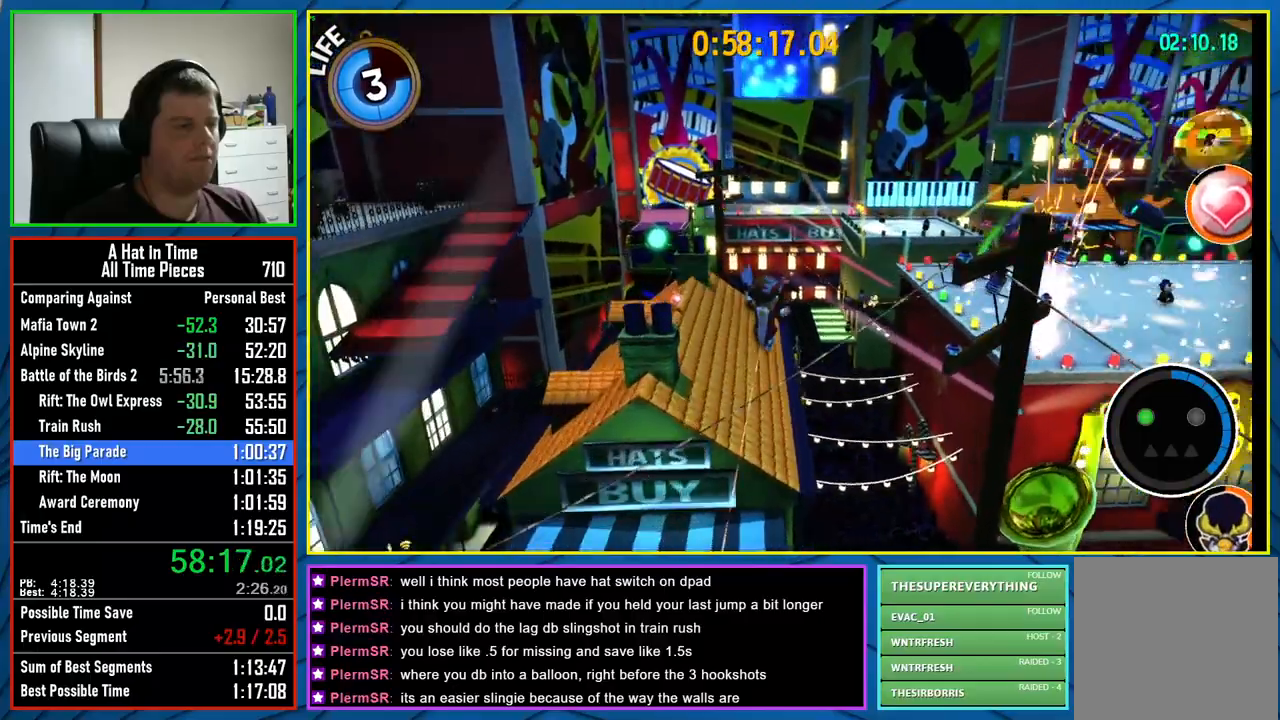
{"buttons": ["L2"], "left_stick": "up", "right_stick": "center", "events": [[200, "left_stick", "up"]]}
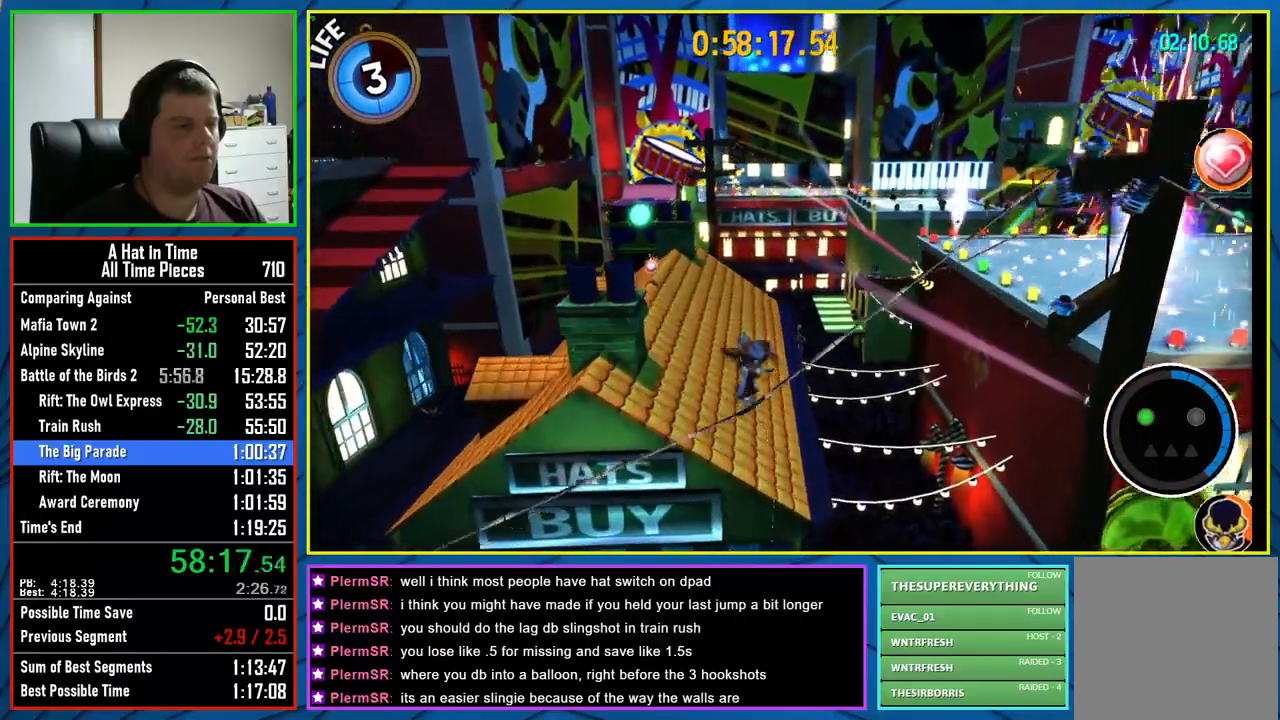
{"buttons": ["L2"], "left_stick": "up", "right_stick": "center", "events": [[67, "A", "down"], [283, "A", "up"]]}
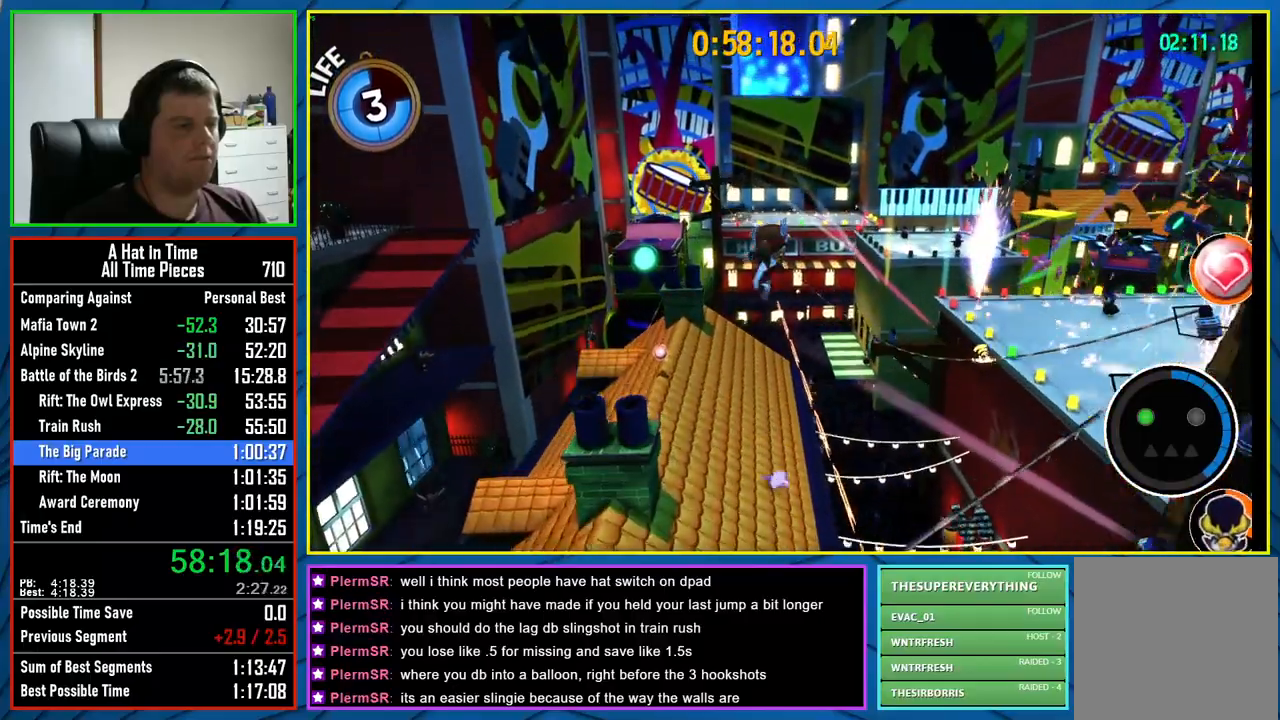
{"buttons": ["L2"], "left_stick": "up-left", "right_stick": "down-left", "events": [[350, "left_stick", "up-left"], [383, "right_stick", "down-left"]]}
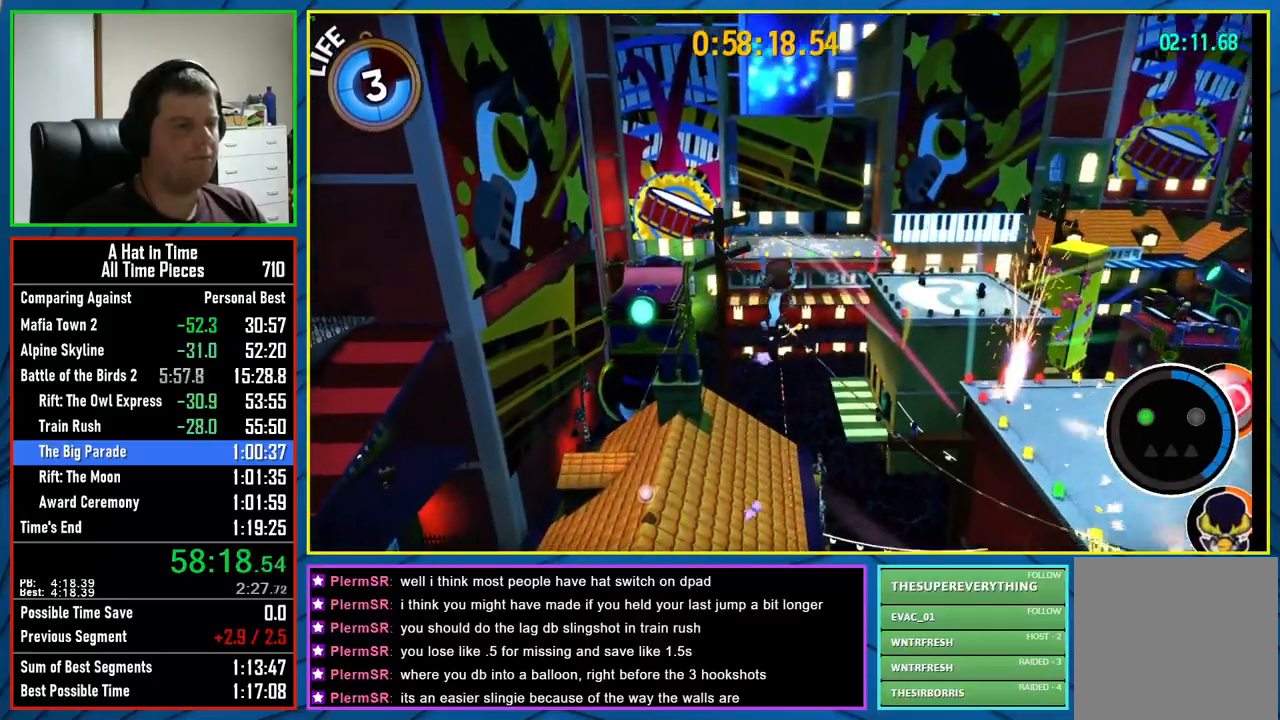
{"buttons": ["L2"], "left_stick": "center", "right_stick": "center", "events": [[33, "right_stick", "center"], [283, "left_stick", "left"], [283, "right_stick", "down-left"], [383, "left_stick", "center"], [467, "right_stick", "center"]]}